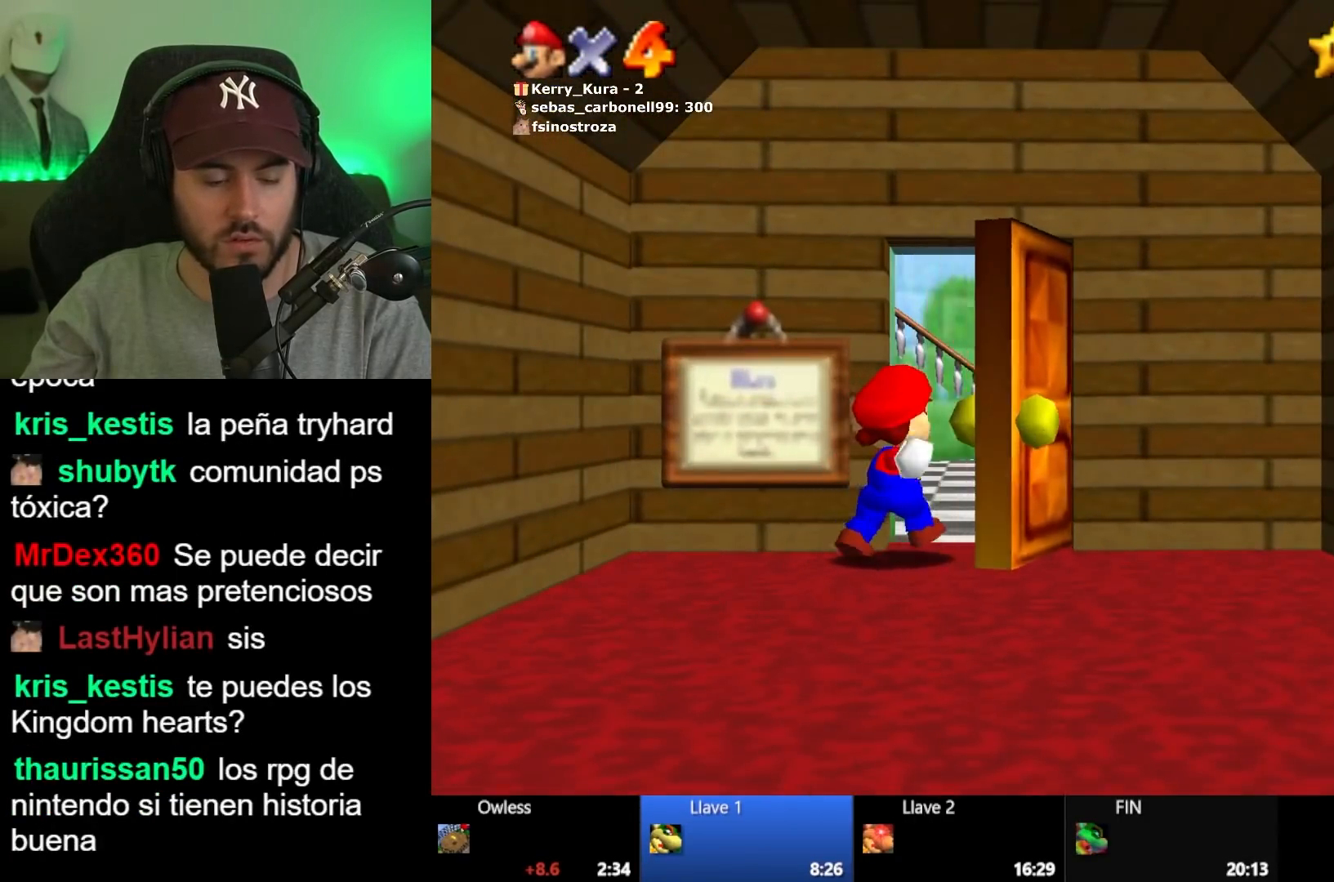
Gameplay with a controller (Xbox layout); each line is a JSON object with the inputs held at the frame after it. "events" lists button and stick changes between this image and that frame as [ms after this image, input, new state], when the widget could be followed in between.
{"buttons": [], "left_stick": "center", "right_stick": "center", "events": []}
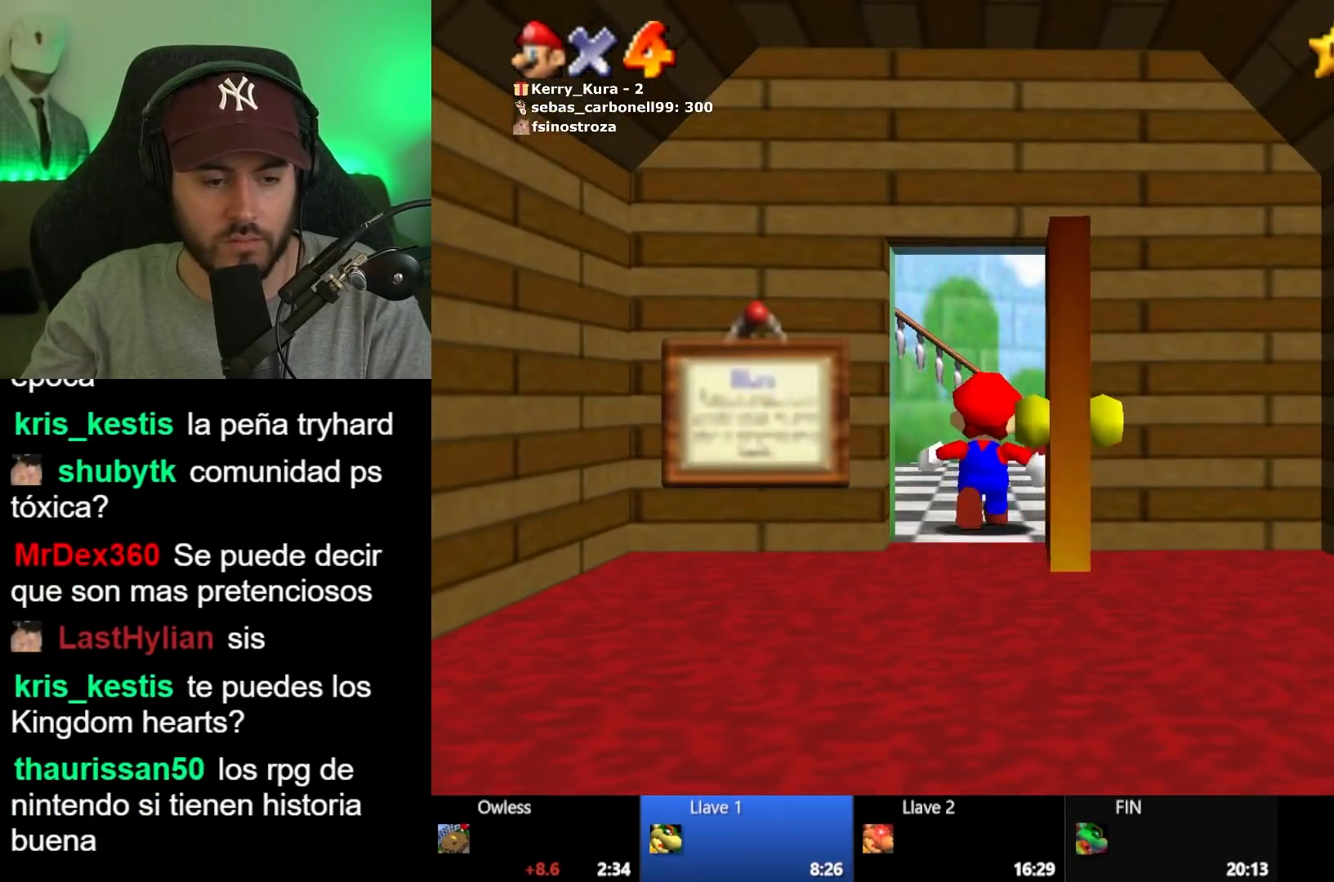
{"buttons": [], "left_stick": "down", "right_stick": "center", "events": [[117, "left_stick", "down"]]}
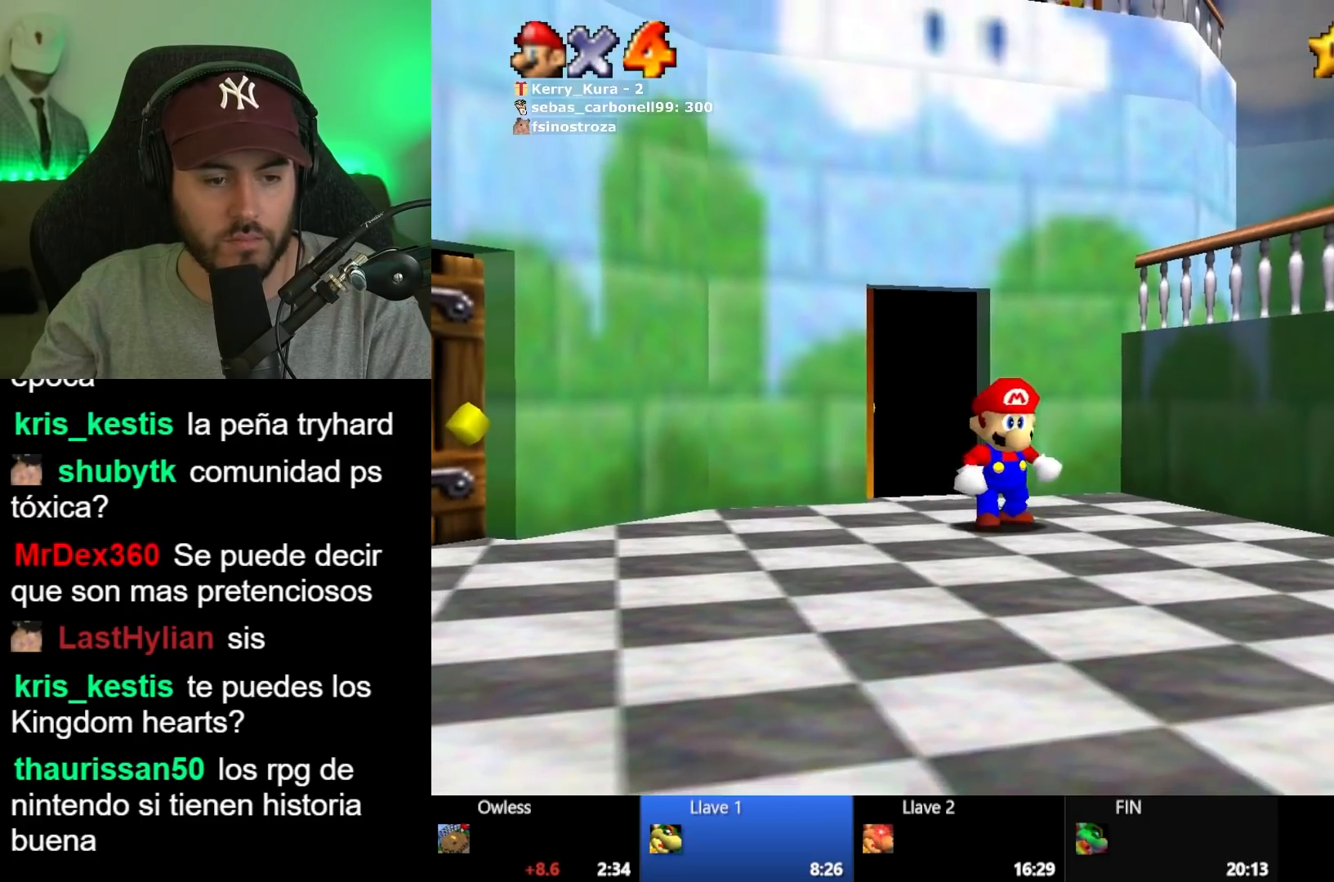
{"buttons": ["A", "L2"], "left_stick": "down-left", "right_stick": "center", "events": [[150, "left_stick", "down-left"], [450, "L2", "down"], [500, "A", "down"]]}
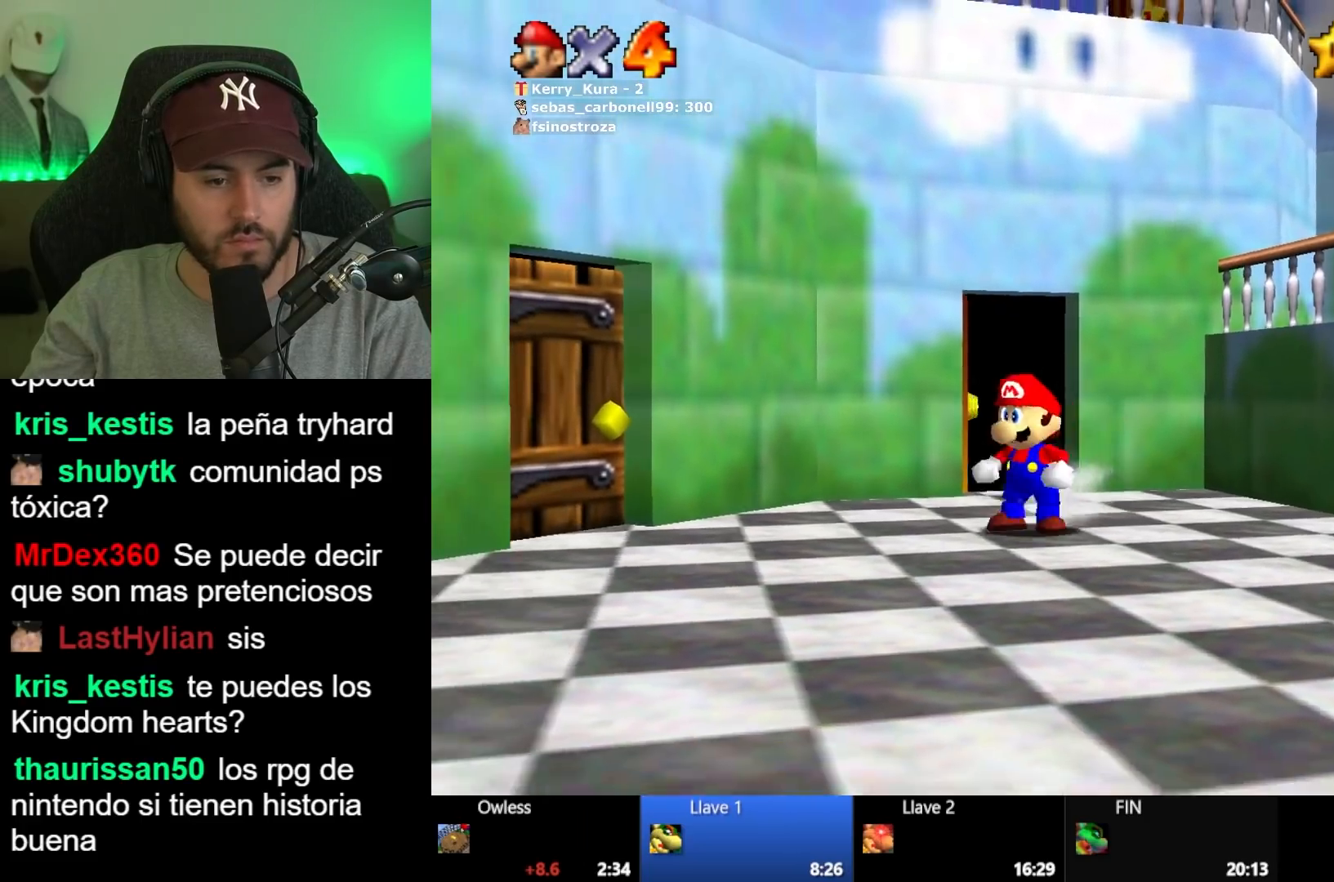
{"buttons": [], "left_stick": "down", "right_stick": "center"}
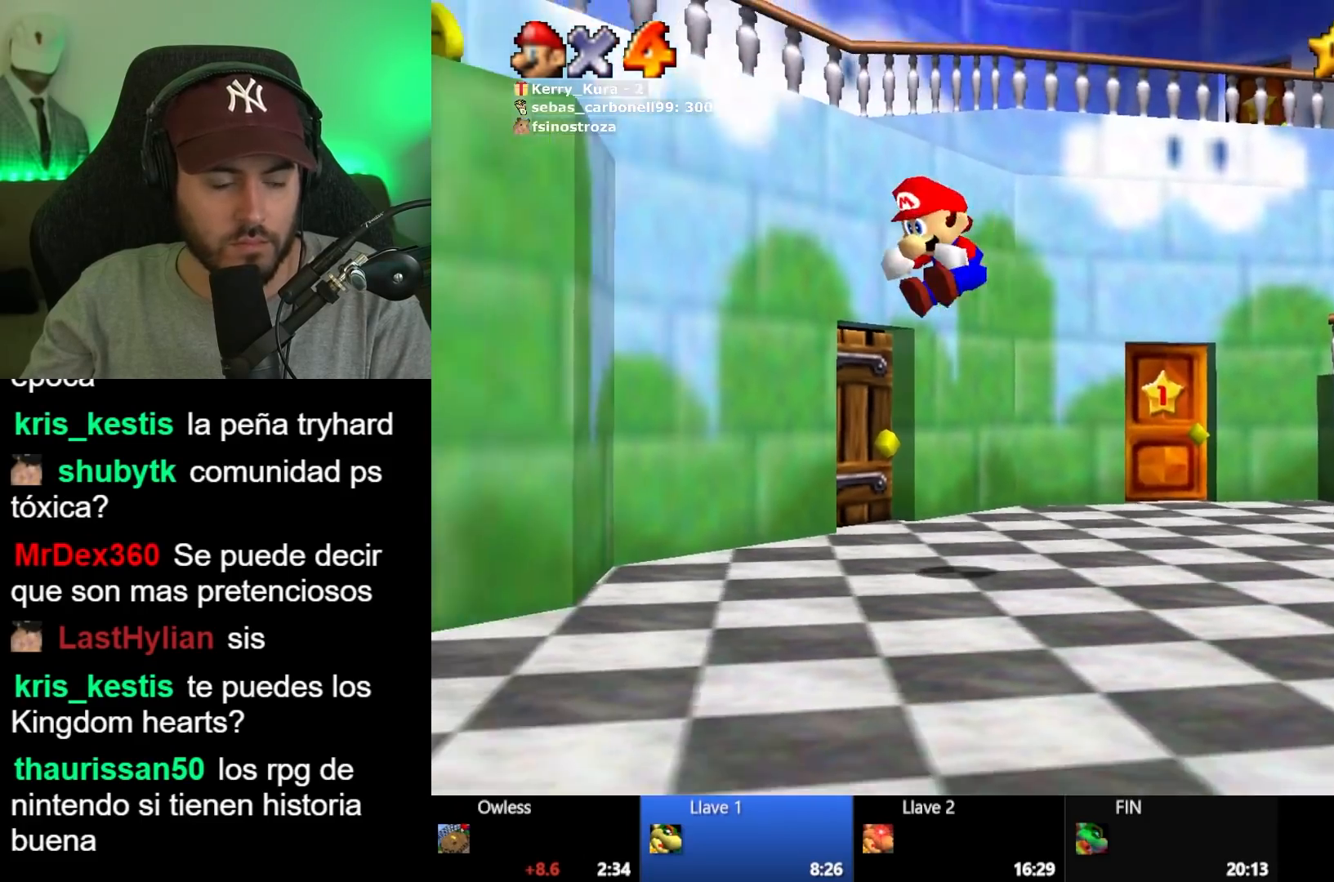
{"buttons": [], "left_stick": "down-left", "right_stick": "center"}
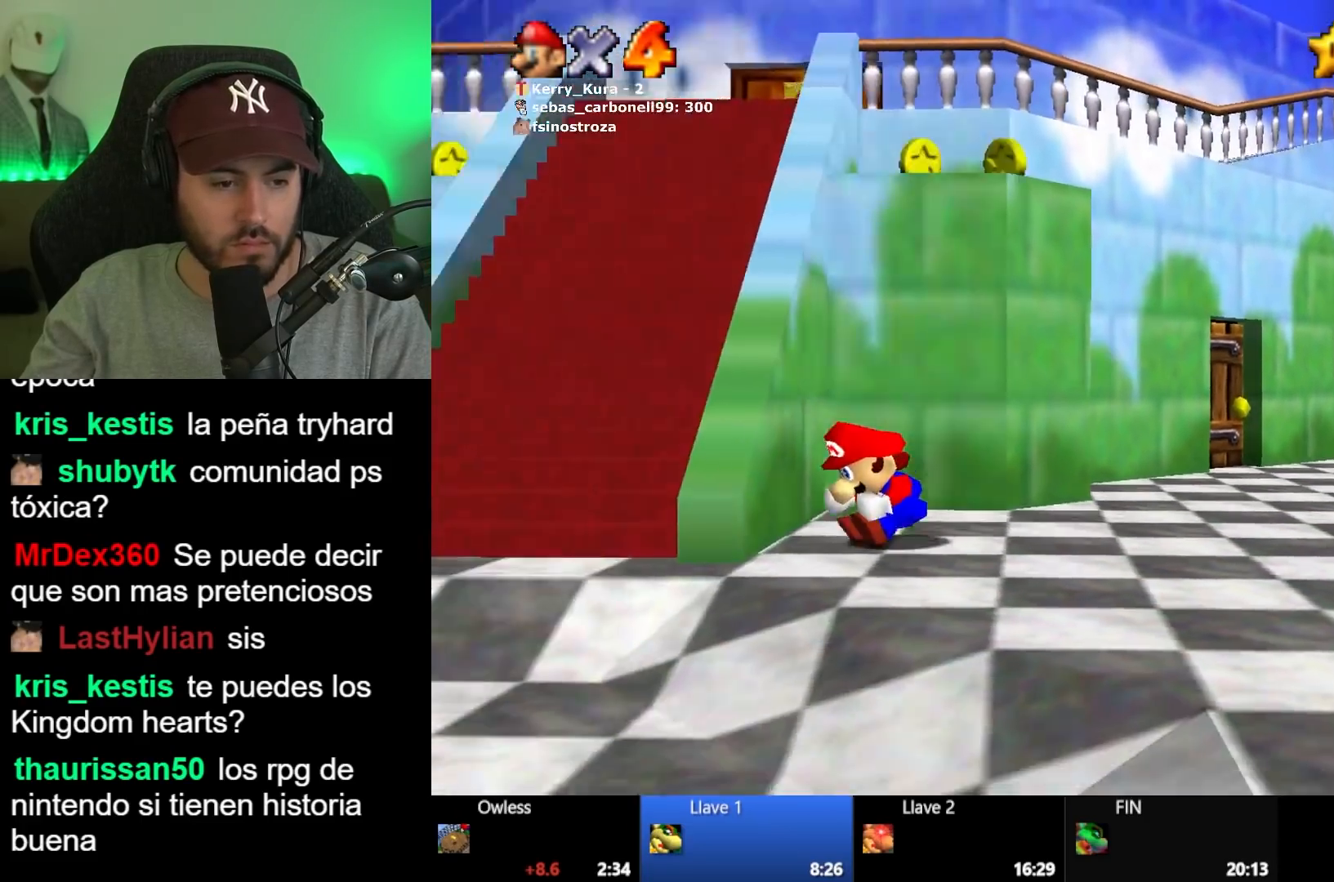
{"buttons": [], "left_stick": "up-left", "right_stick": "center", "events": [[50, "left_stick", "left"], [483, "left_stick", "up-left"]]}
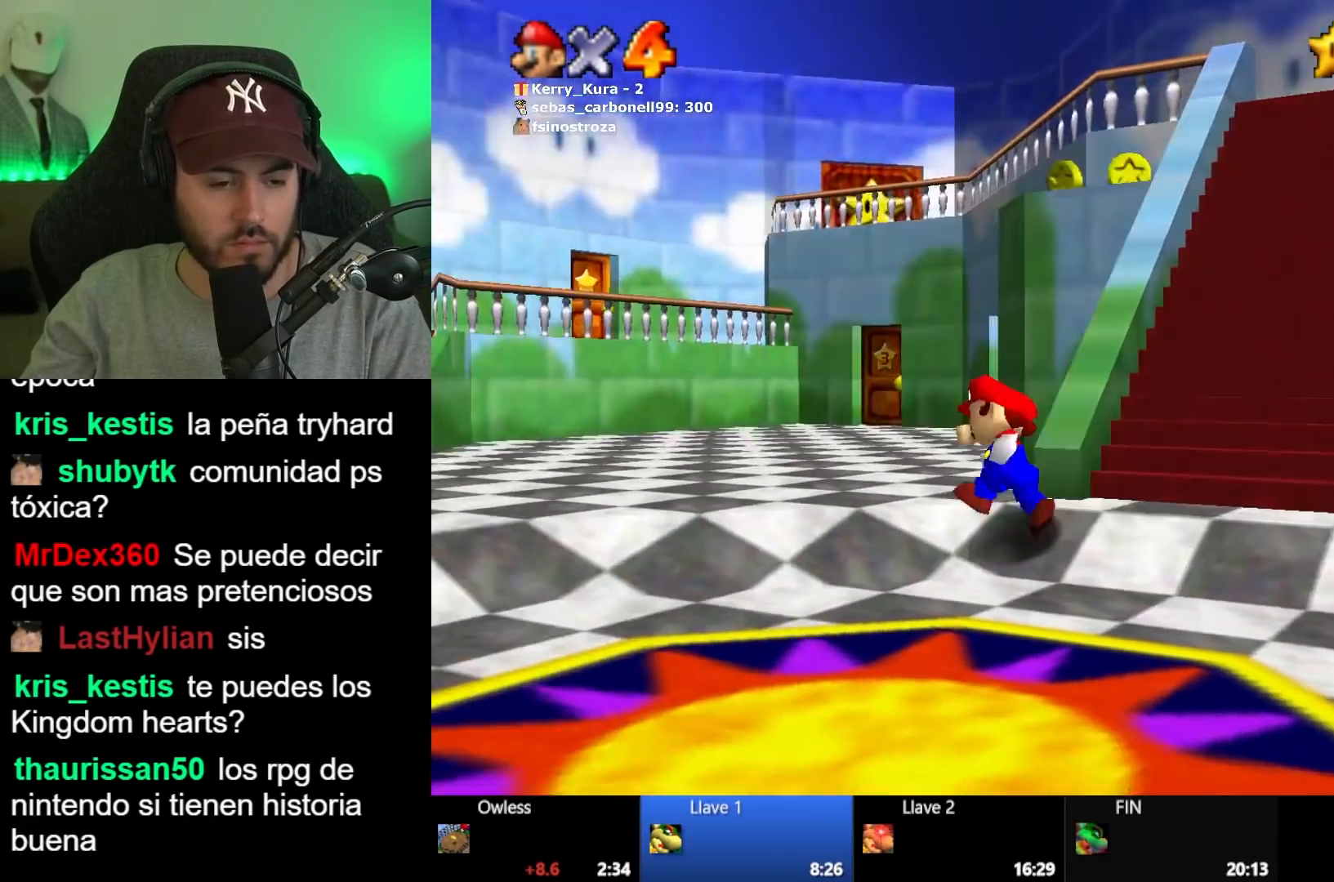
{"buttons": [], "left_stick": "up-left", "right_stick": "center", "events": [[117, "left_stick", "up"], [233, "X", "down"], [283, "X", "up"], [400, "left_stick", "up-left"]]}
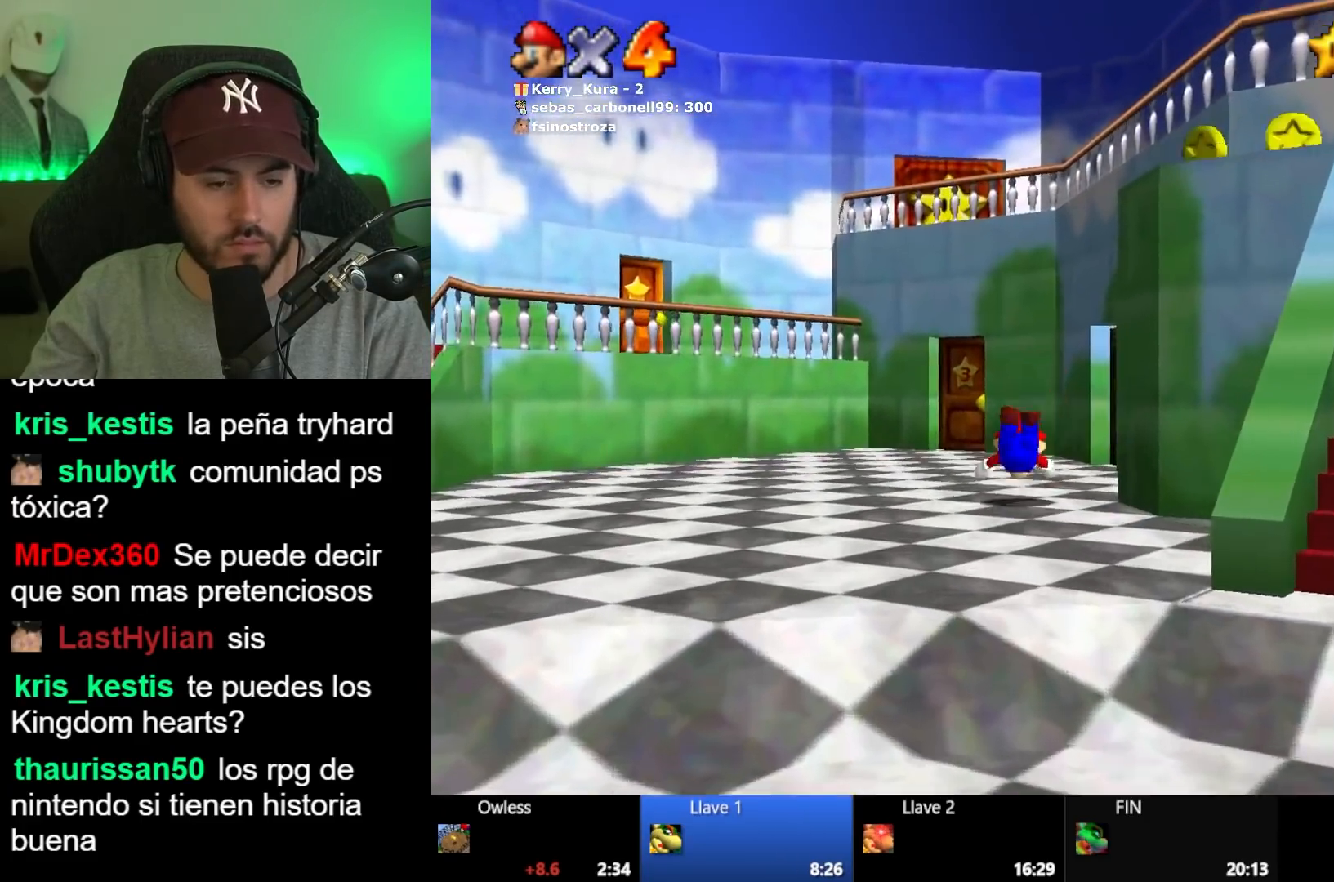
{"buttons": [], "left_stick": "up", "right_stick": "center", "events": [[117, "A", "down"], [217, "A", "up"], [500, "left_stick", "up"]]}
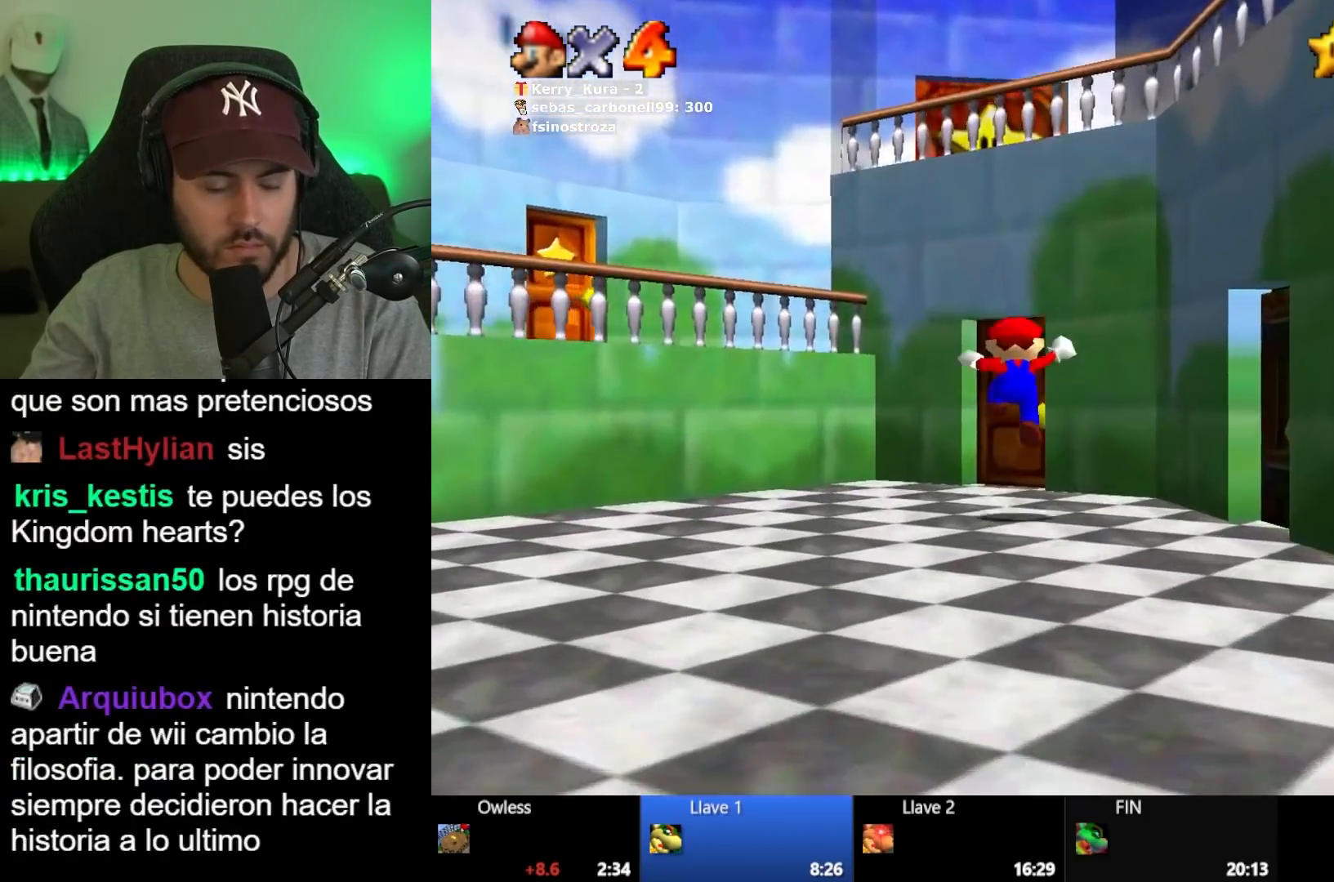
{"buttons": [], "left_stick": "center", "right_stick": "center", "events": [[467, "left_stick", "center"]]}
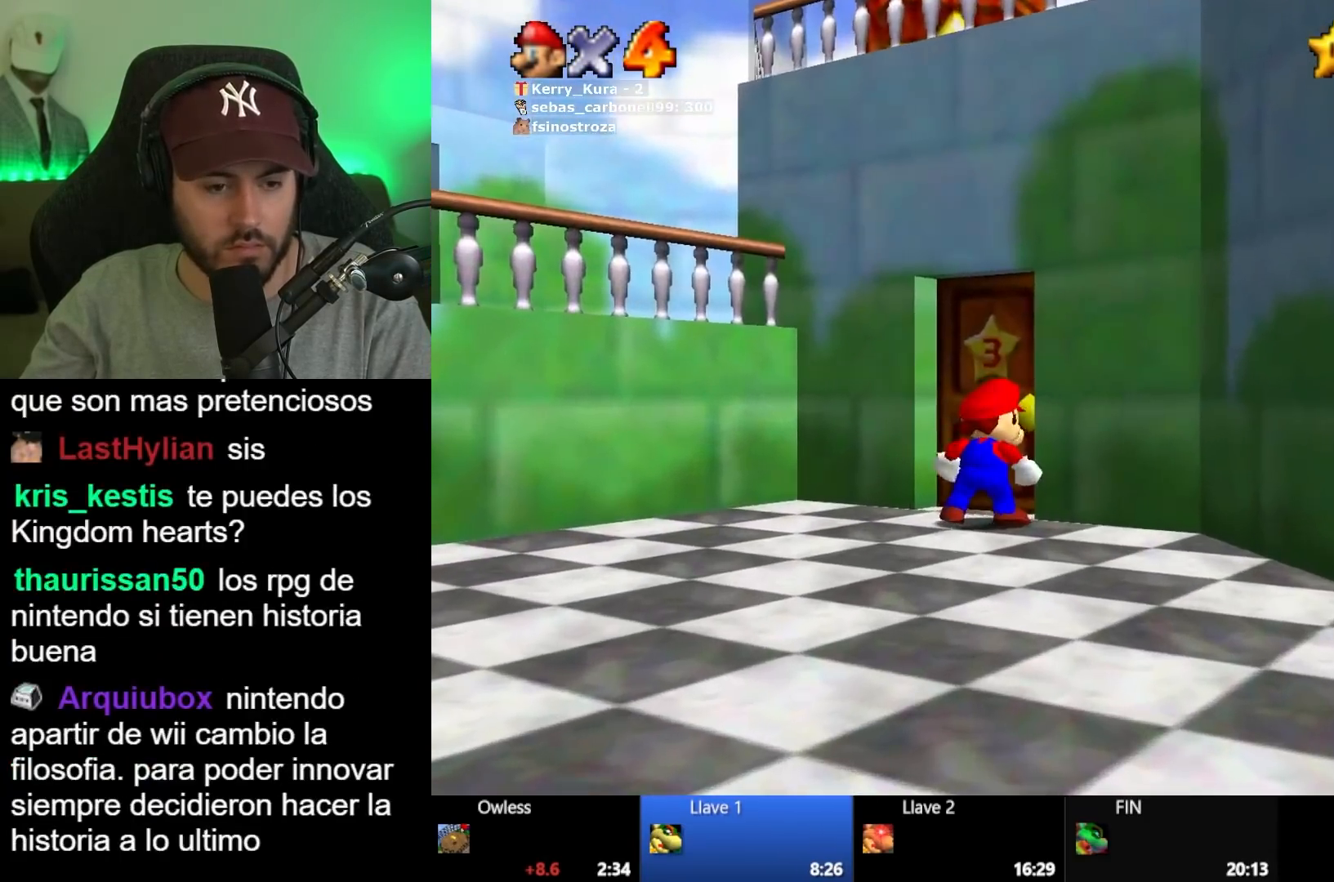
{"buttons": [], "left_stick": "center", "right_stick": "center", "events": []}
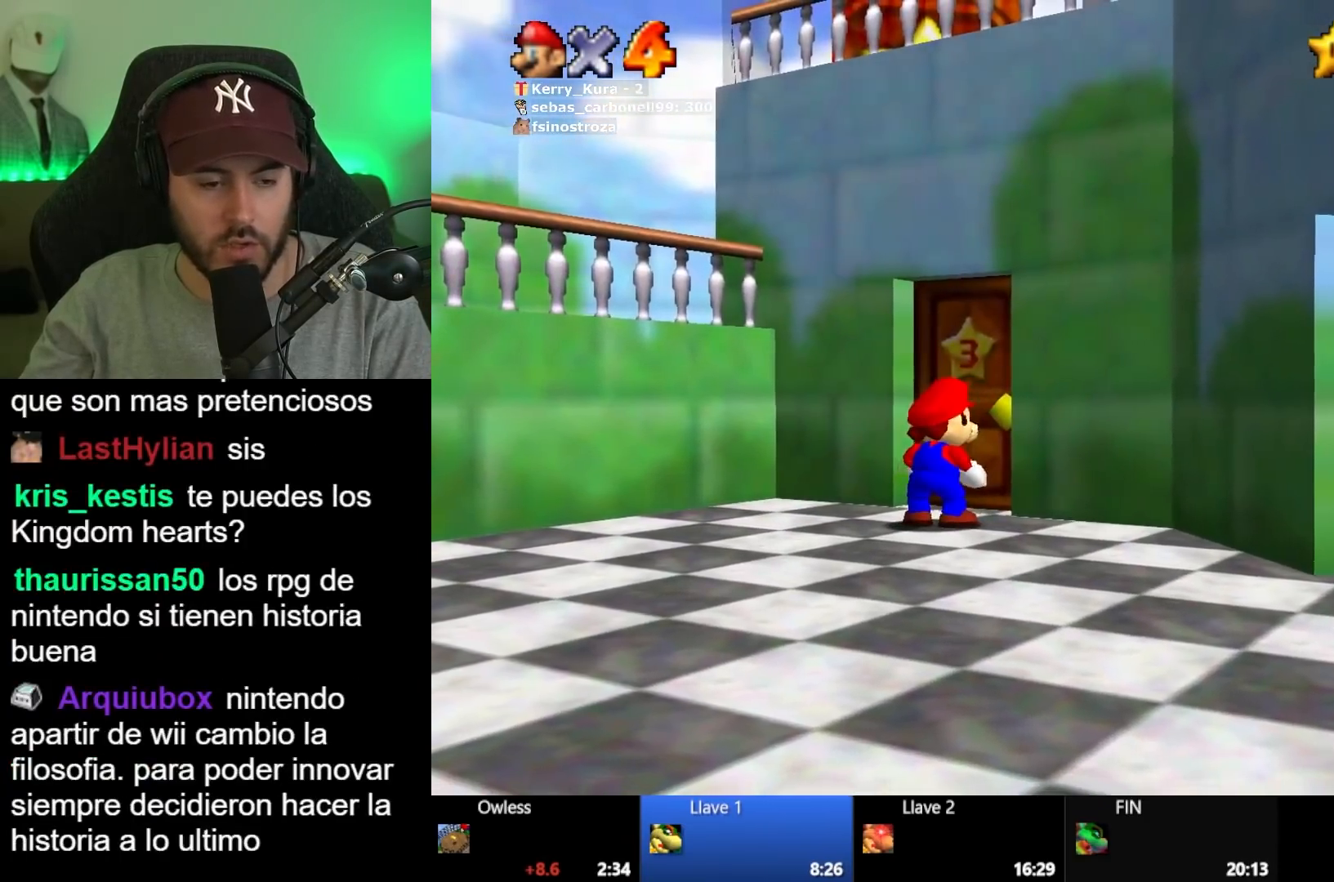
{"buttons": [], "left_stick": "center", "right_stick": "center", "events": []}
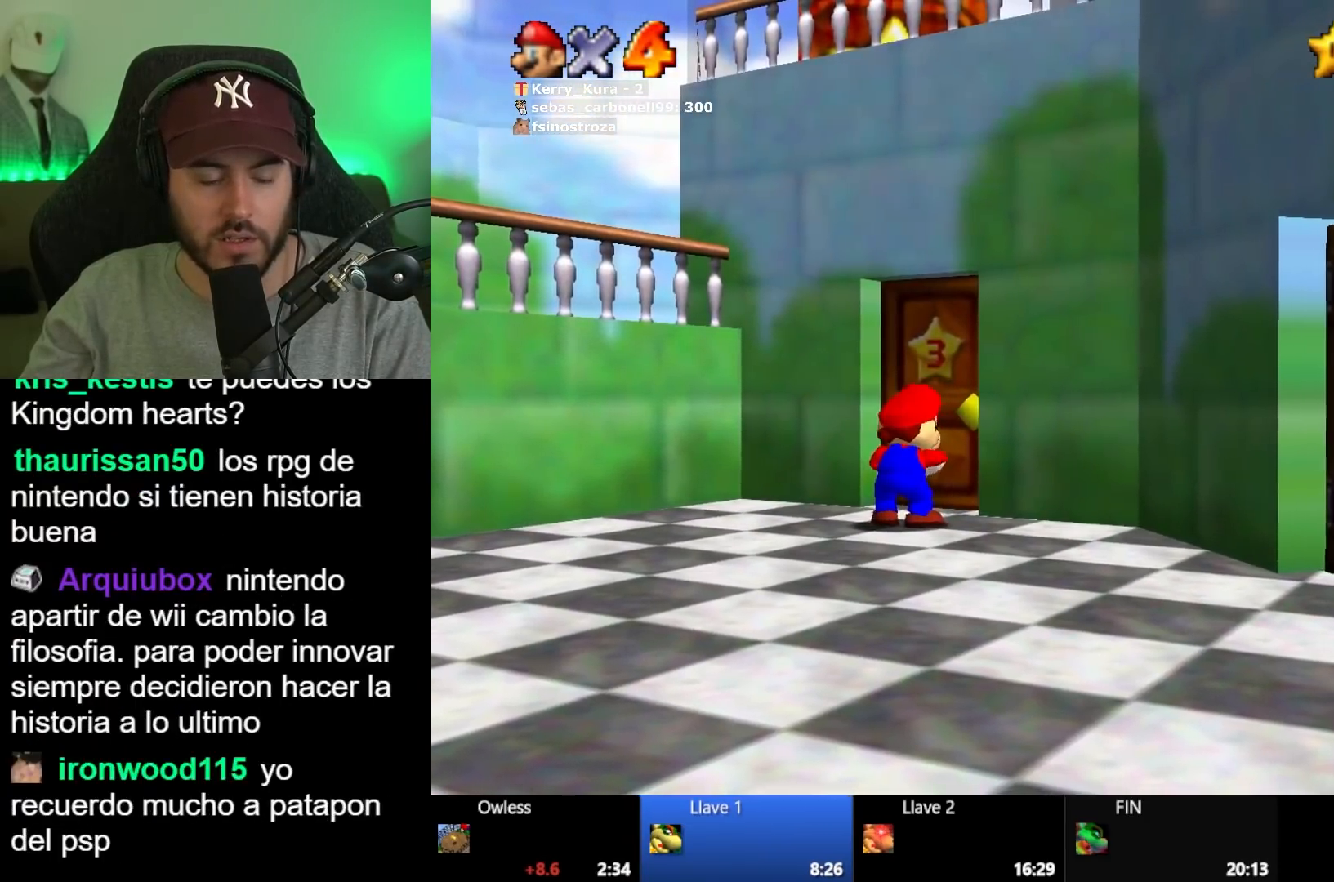
{"buttons": [], "left_stick": "center", "right_stick": "center", "events": []}
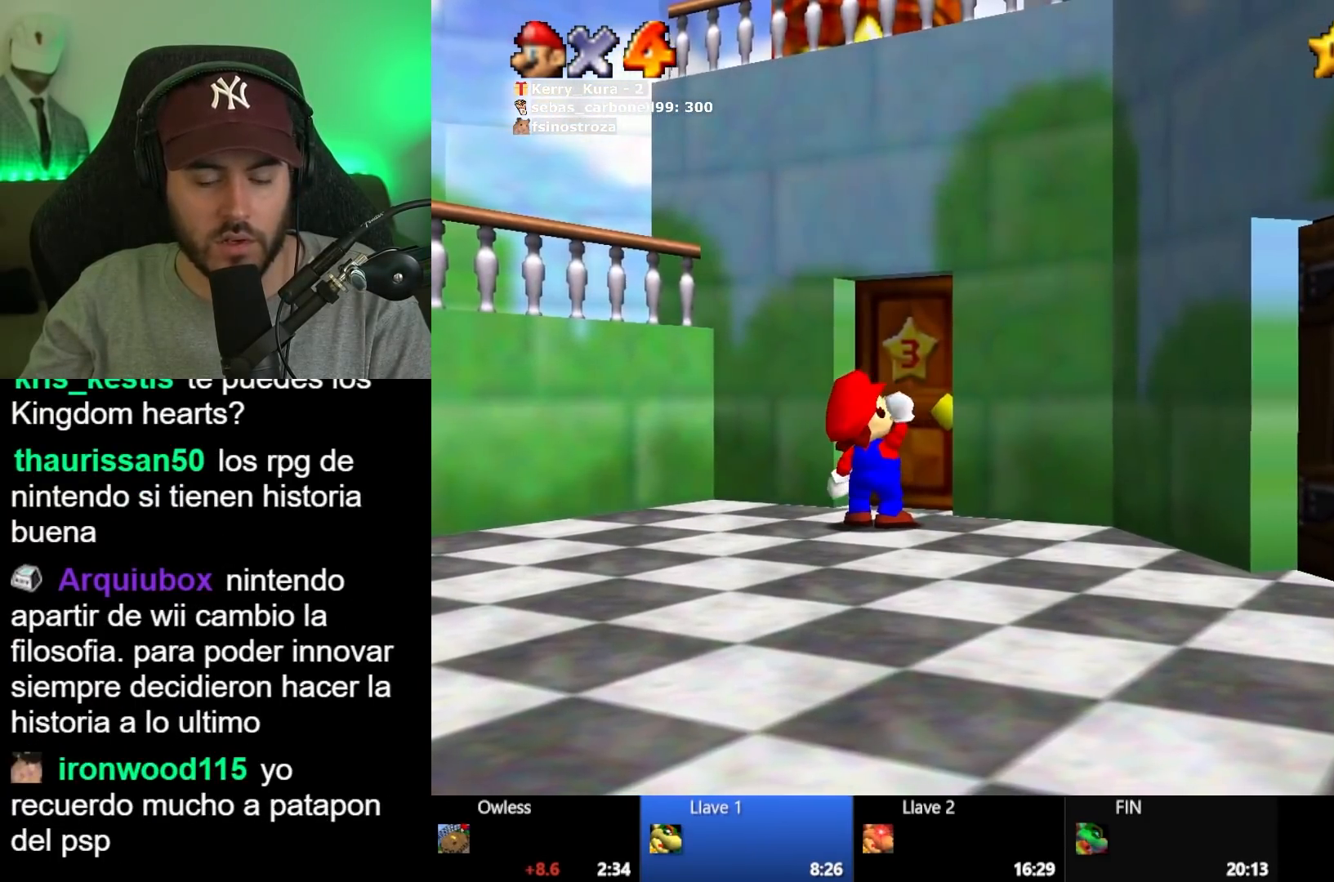
{"buttons": [], "left_stick": "center", "right_stick": "center", "events": []}
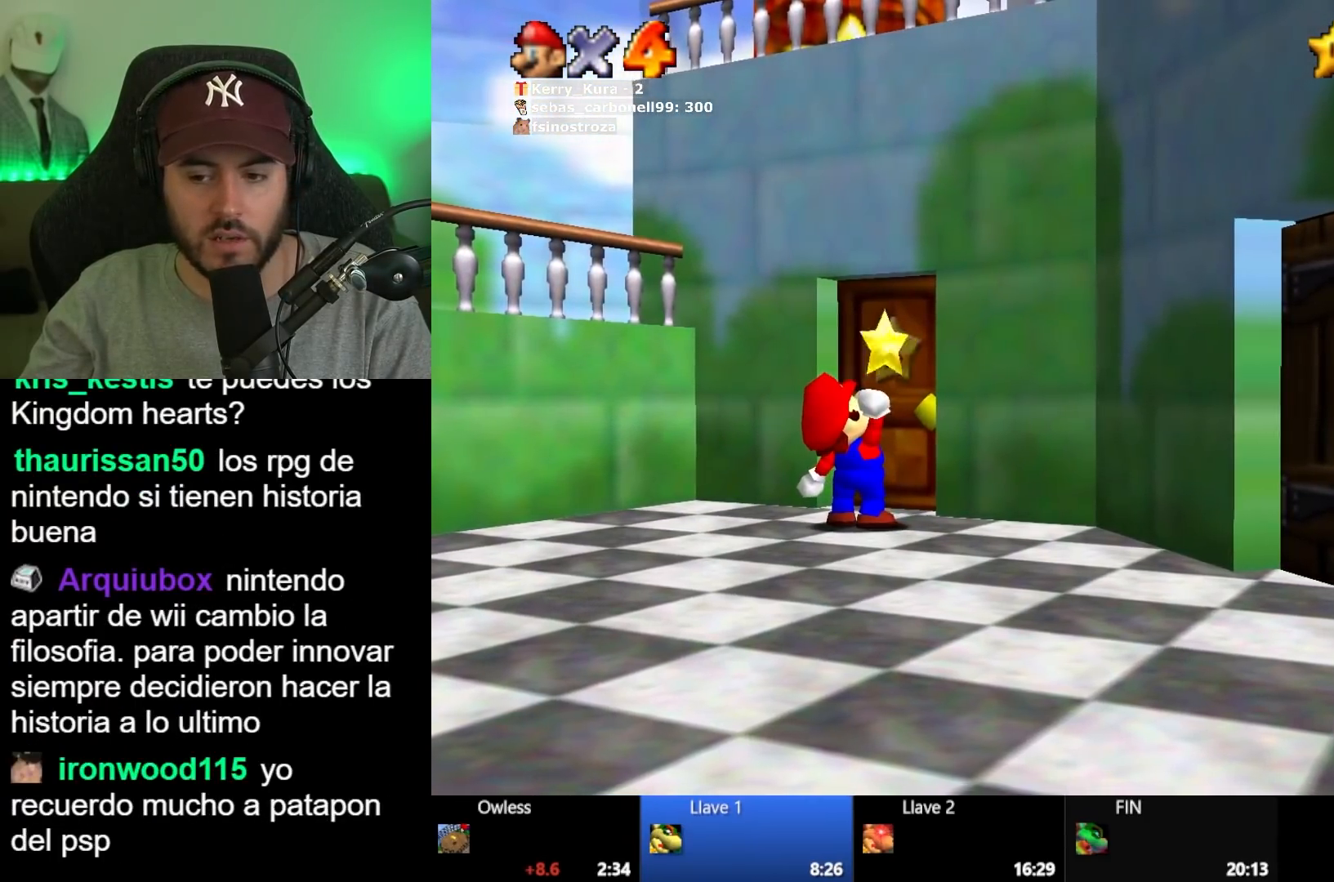
{"buttons": [], "left_stick": "center", "right_stick": "center", "events": []}
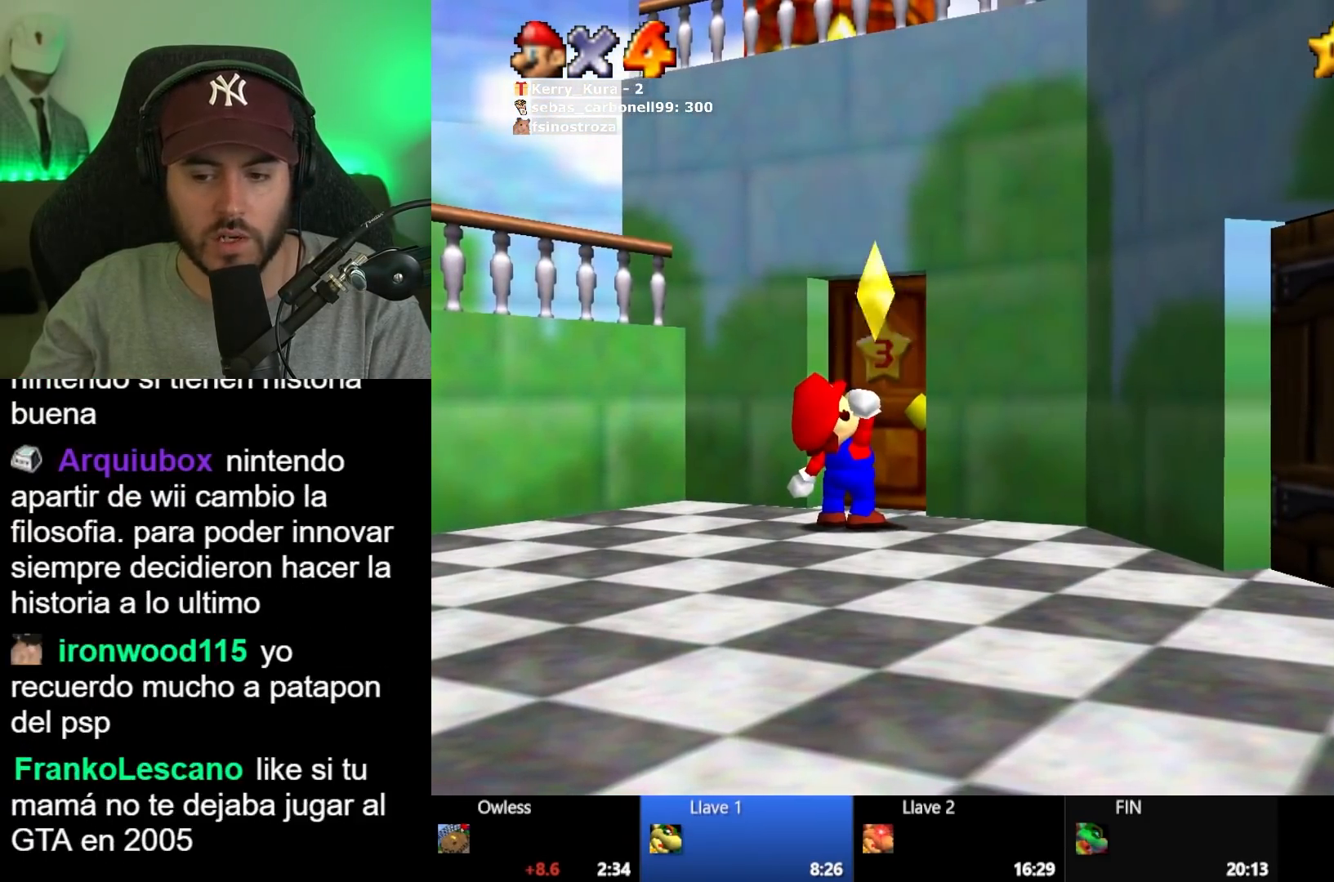
{"buttons": [], "left_stick": "center", "right_stick": "center", "events": []}
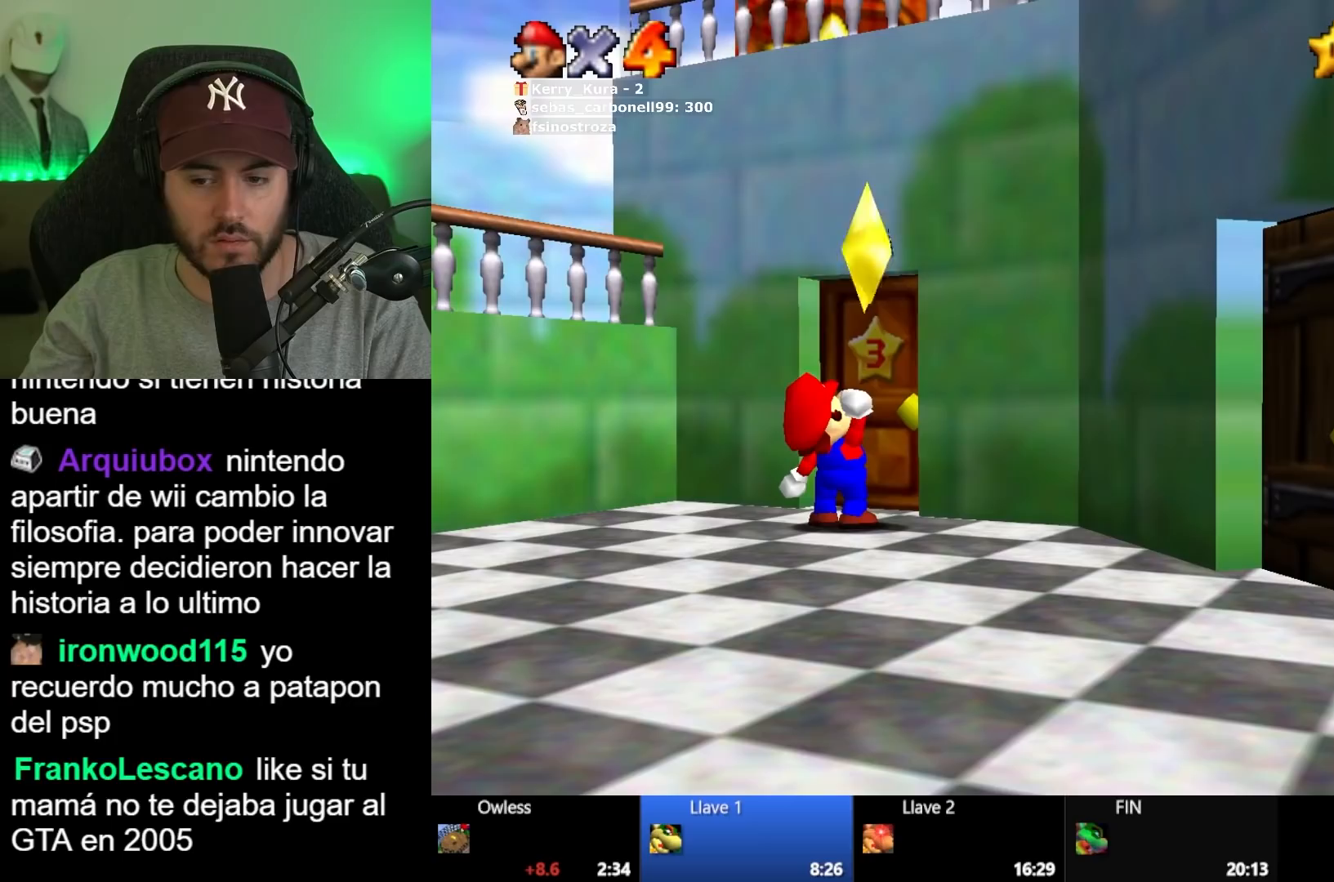
{"buttons": [], "left_stick": "center", "right_stick": "center", "events": []}
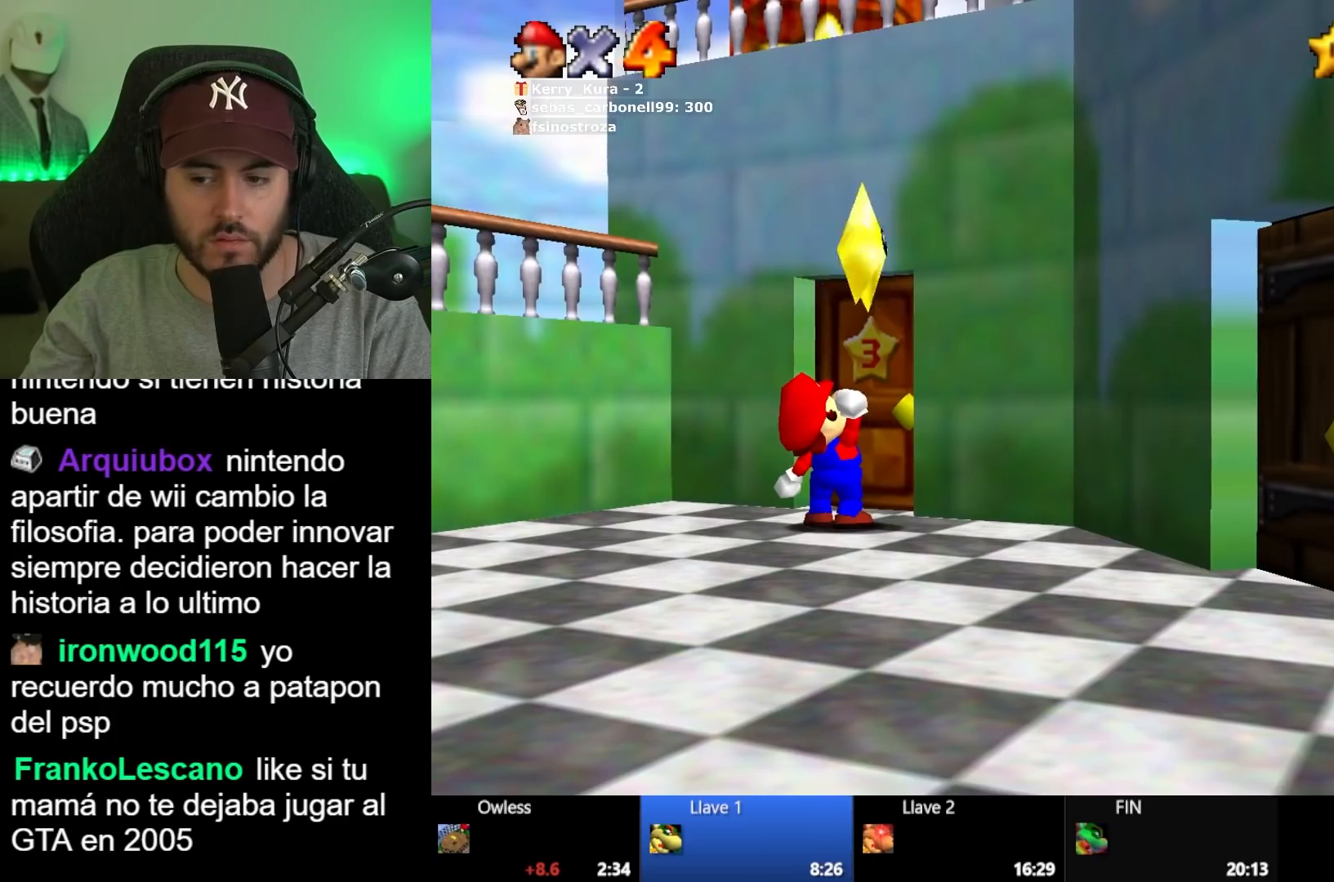
{"buttons": [], "left_stick": "center", "right_stick": "center", "events": [[200, "A", "down"], [300, "A", "up"], [400, "A", "down"], [467, "A", "up"]]}
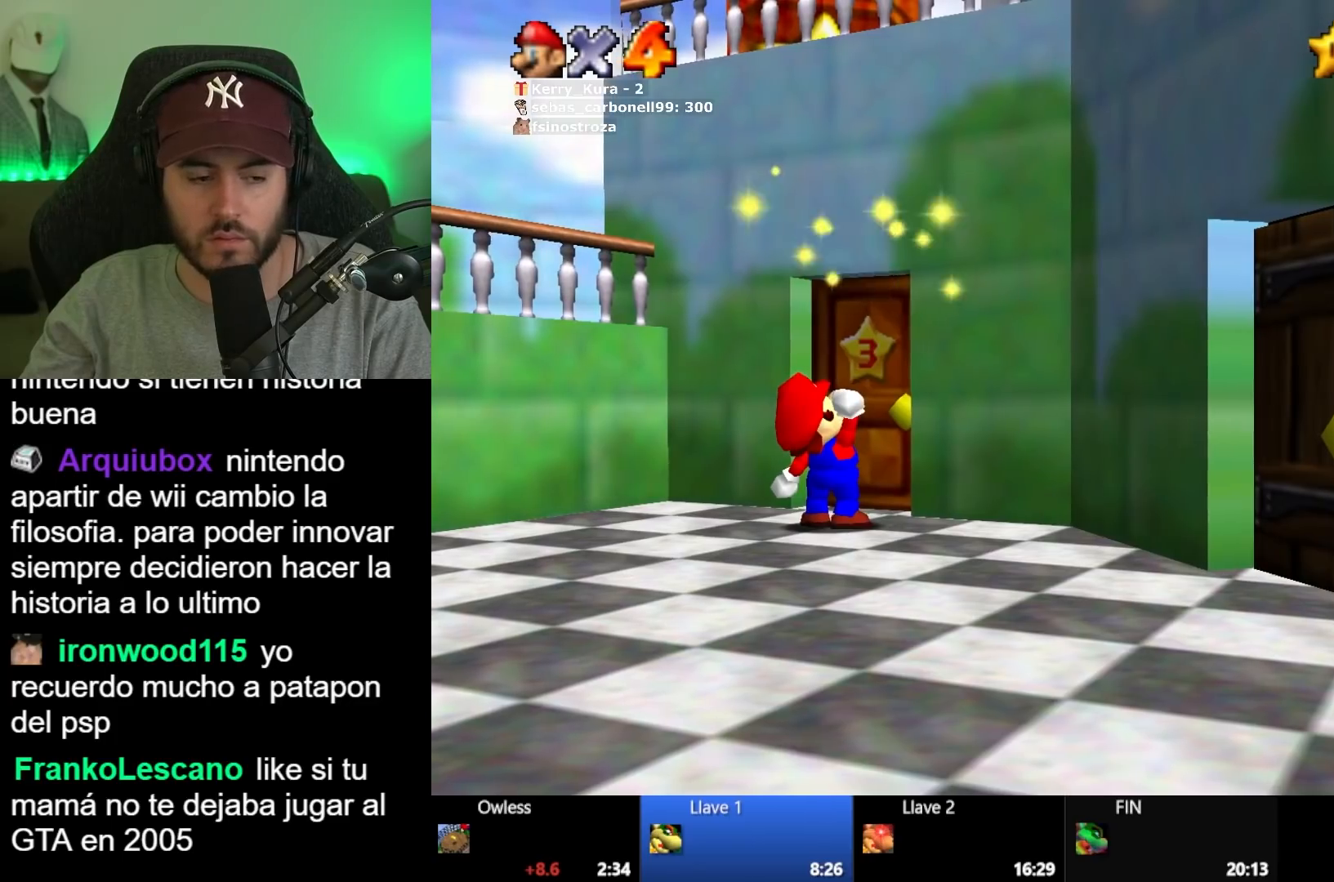
{"buttons": ["A"], "left_stick": "center", "right_stick": "center", "events": [[67, "A", "down"], [167, "A", "up"], [267, "A", "down"], [350, "A", "up"], [433, "A", "down"]]}
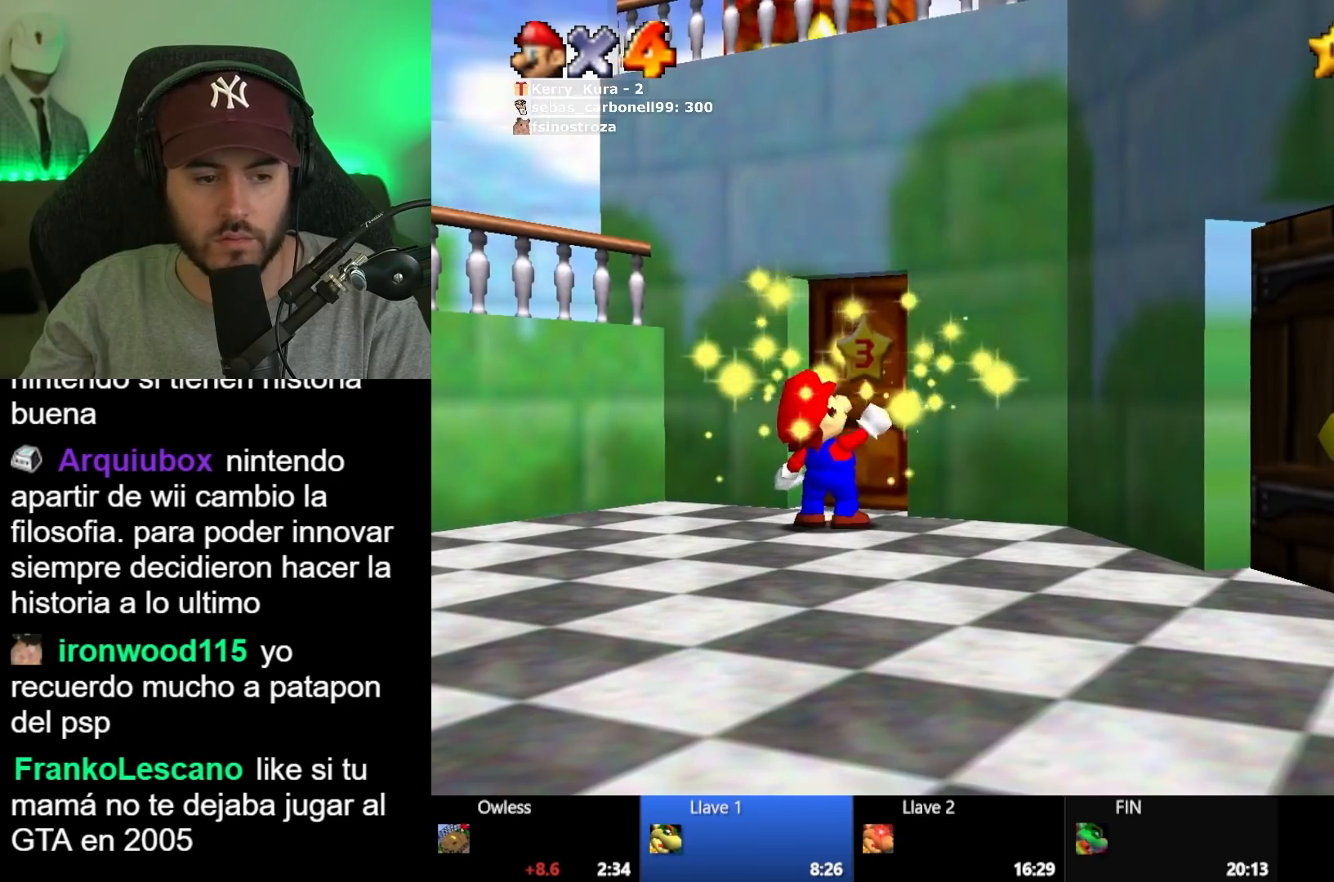
{"buttons": ["A"], "left_stick": "center", "right_stick": "center", "events": [[33, "A", "up"], [117, "A", "down"], [200, "A", "up"], [283, "A", "down"], [383, "A", "up"], [467, "A", "down"]]}
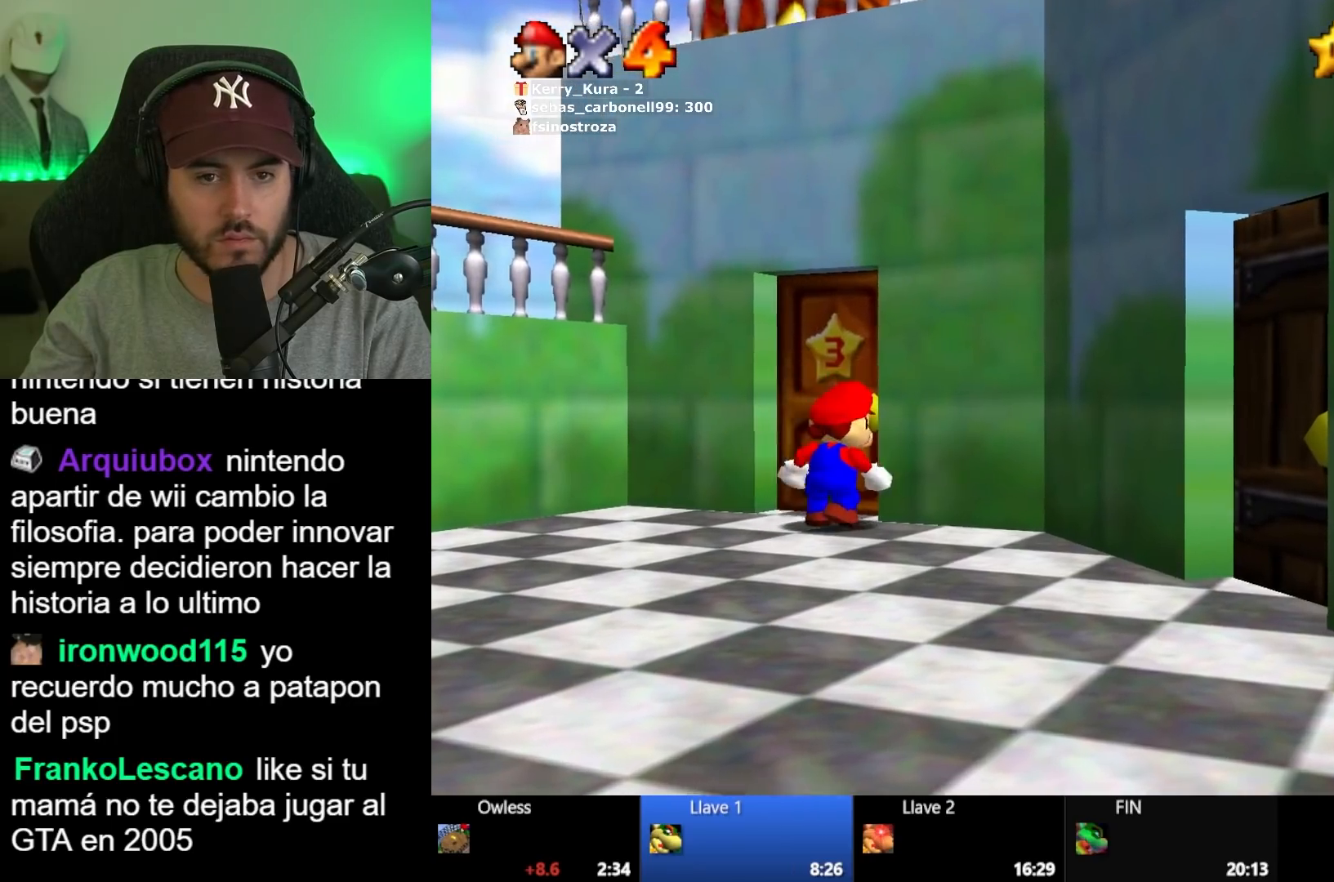
{"buttons": ["A"], "left_stick": "center", "right_stick": "center", "events": [[67, "A", "up"], [133, "A", "down"], [250, "A", "up"], [317, "A", "down"], [417, "A", "up"], [483, "A", "down"]]}
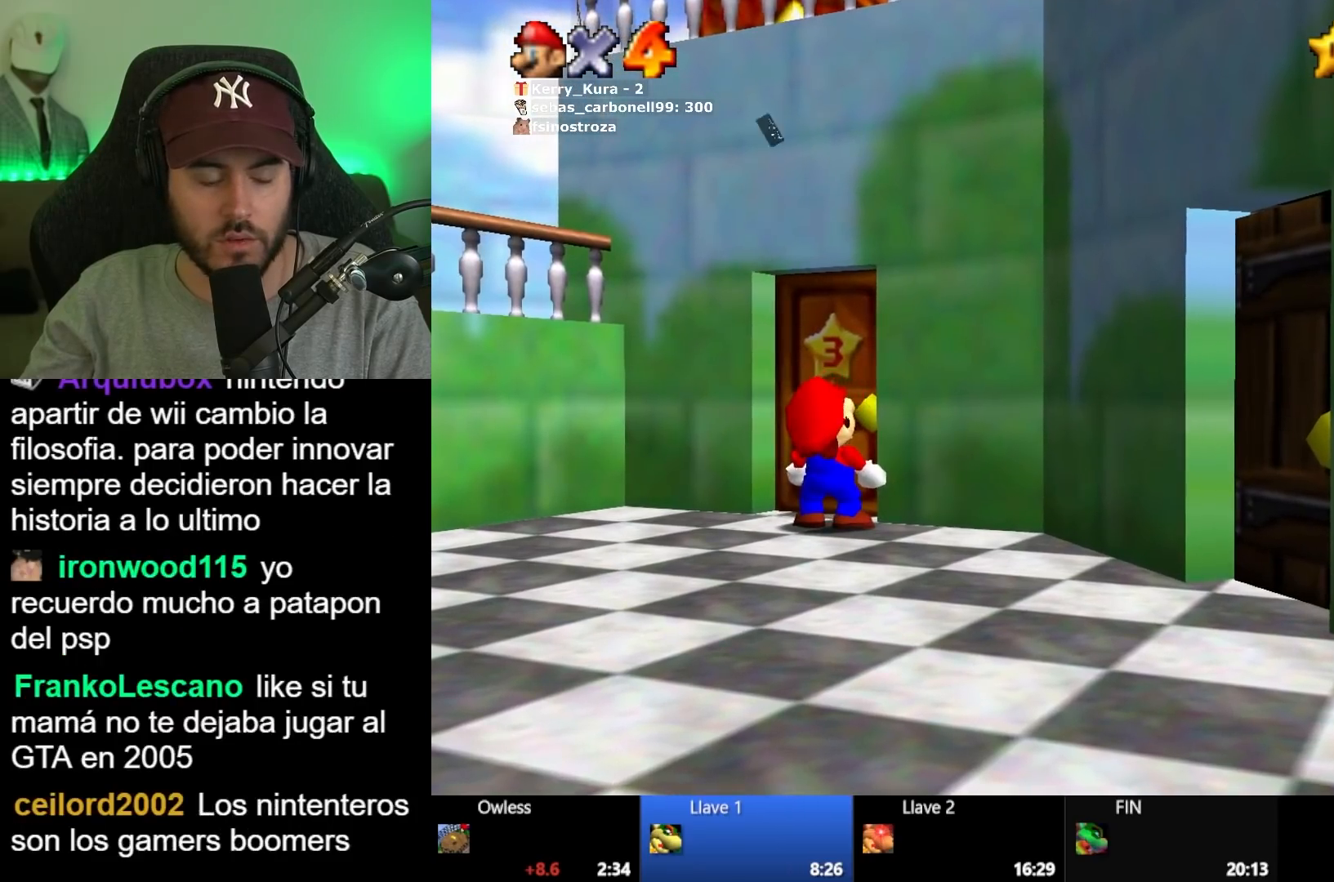
{"buttons": ["A"], "left_stick": "center", "right_stick": "center", "events": [[67, "A", "up"], [150, "A", "down"], [233, "A", "up"], [300, "A", "down"], [383, "A", "up"], [450, "A", "down"]]}
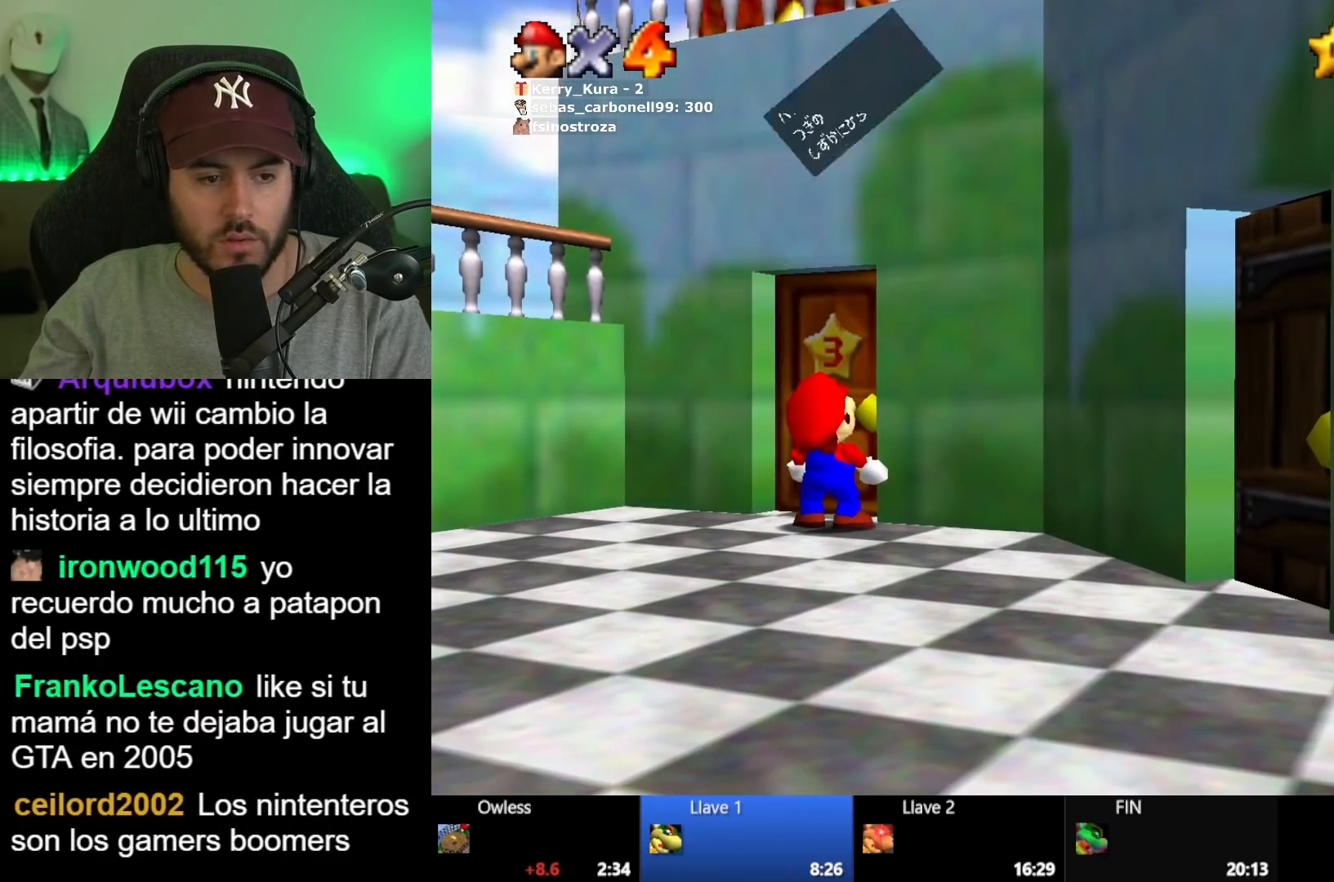
{"buttons": [], "left_stick": "center", "right_stick": "center", "events": [[50, "A", "up"], [117, "A", "down"], [183, "A", "up"]]}
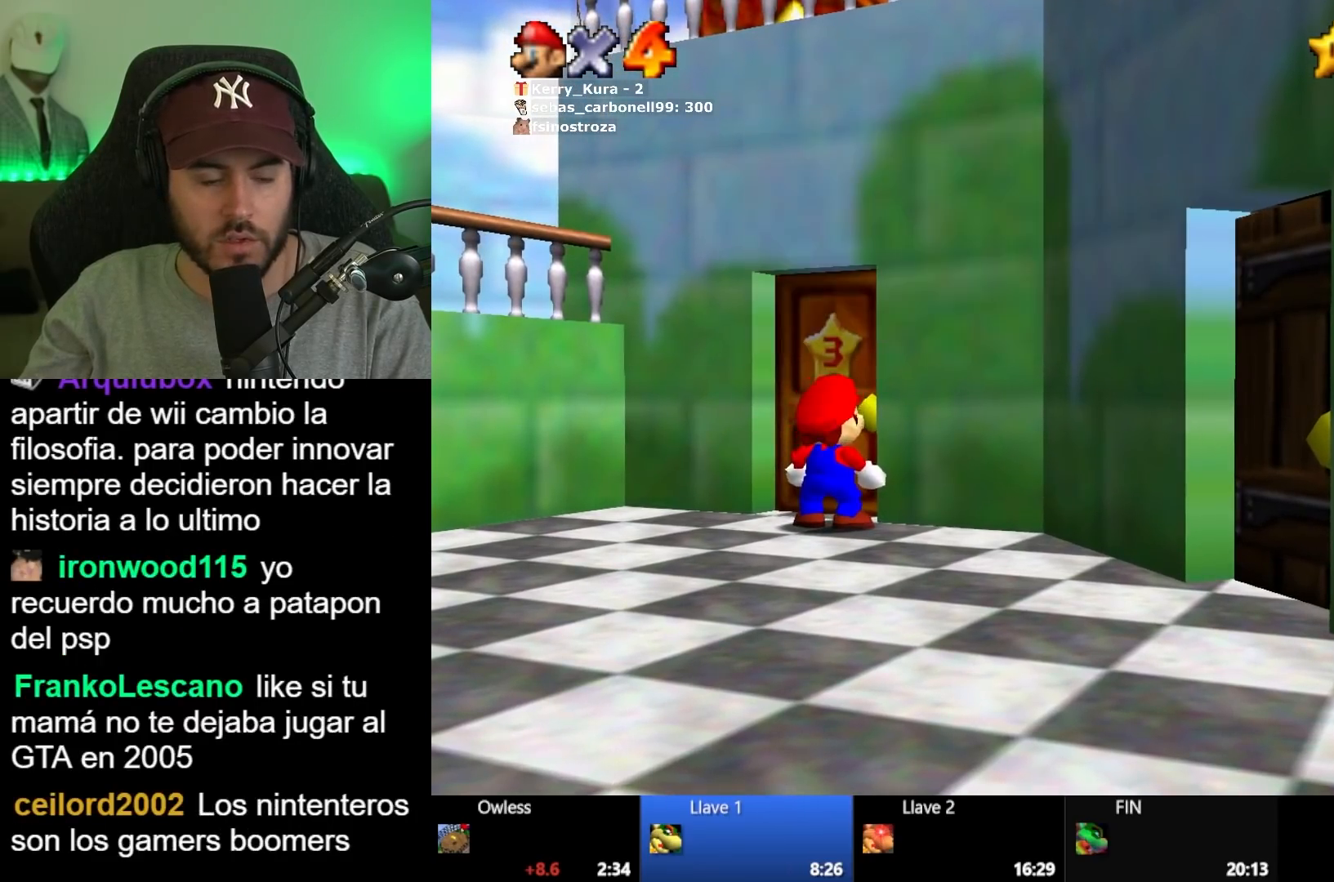
{"buttons": [], "left_stick": "center", "right_stick": "center", "events": []}
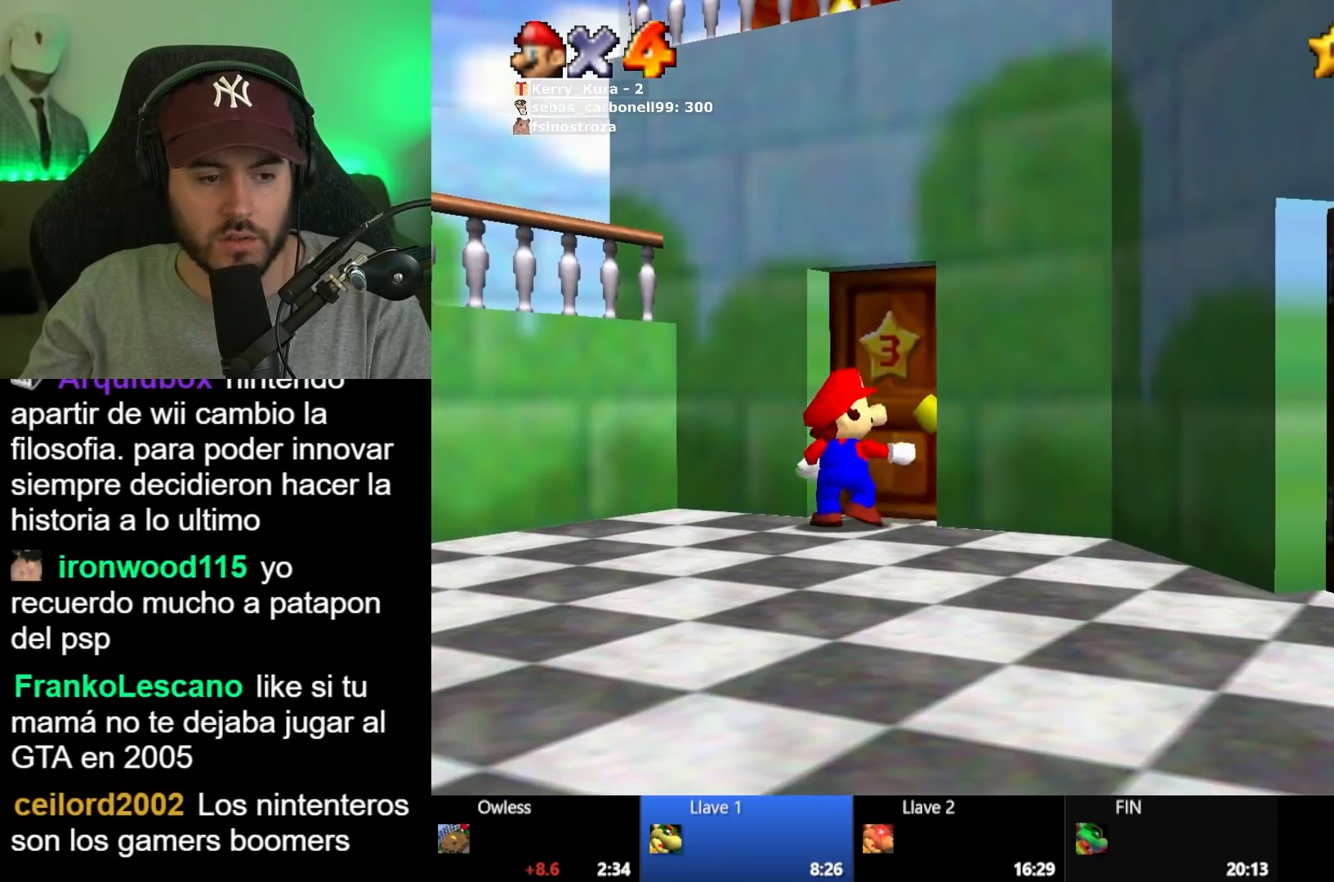
{"buttons": [], "left_stick": "up", "right_stick": "center", "events": [[283, "left_stick", "up"]]}
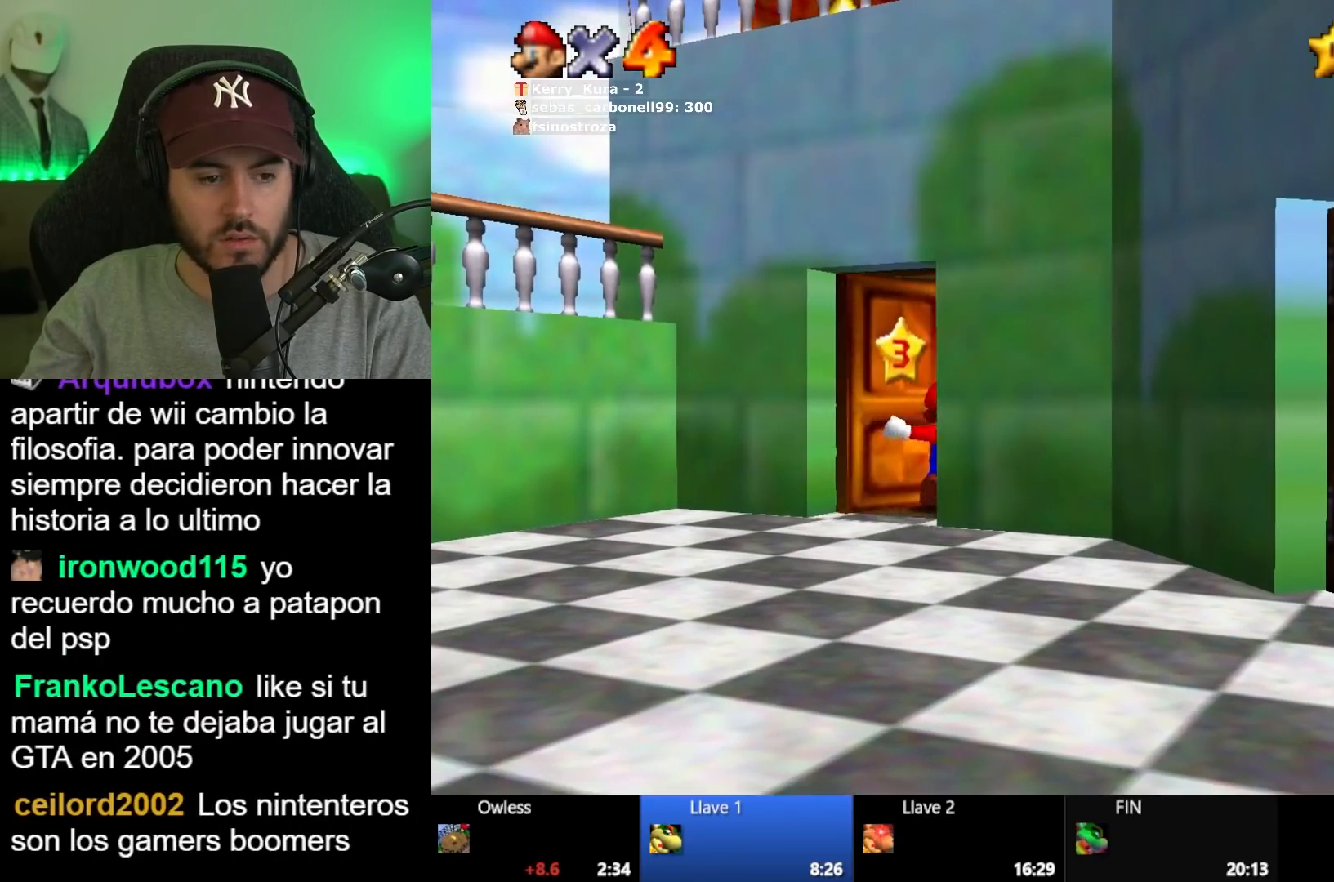
{"buttons": [], "left_stick": "up", "right_stick": "center", "events": []}
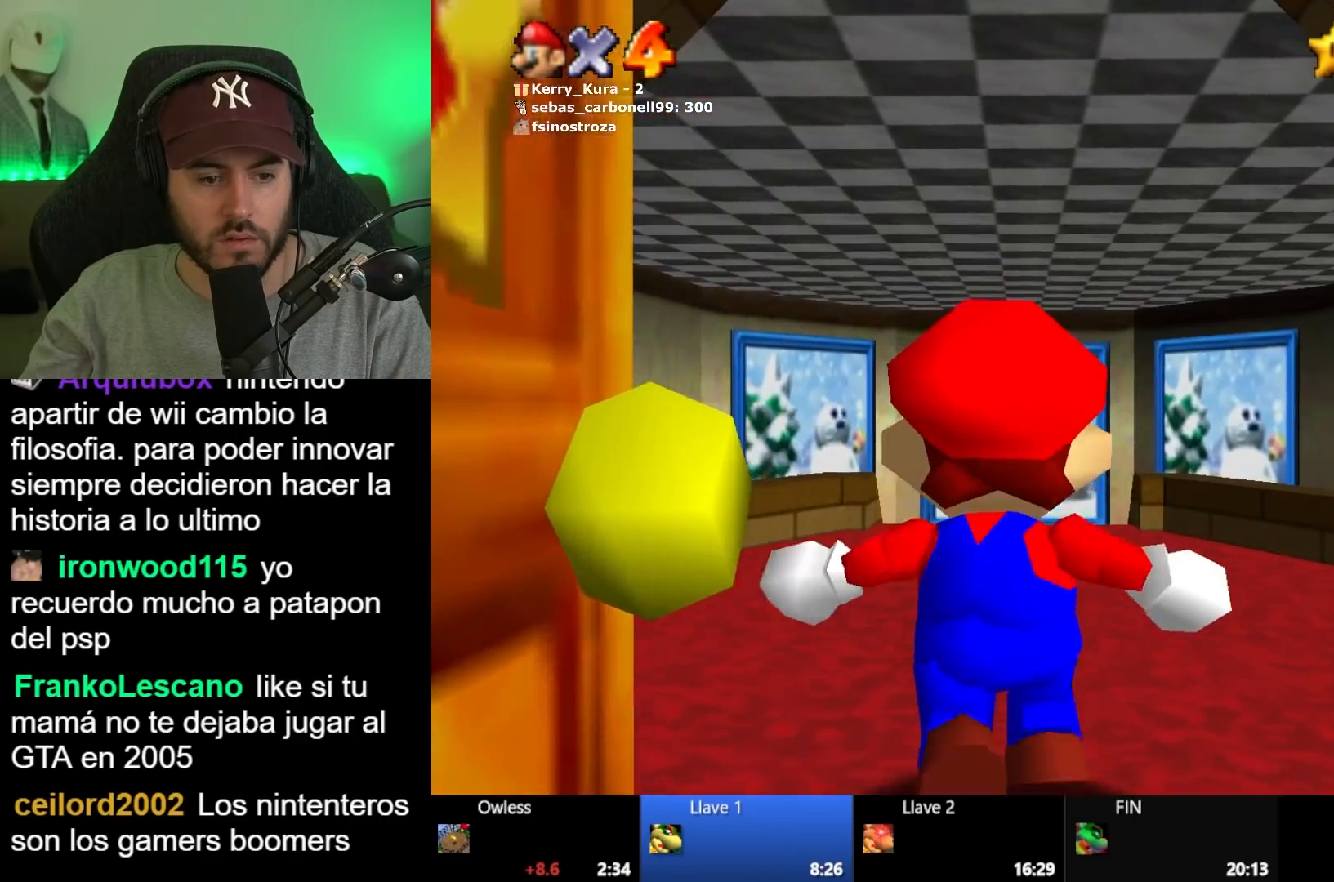
{"buttons": [], "left_stick": "up", "right_stick": "center", "events": []}
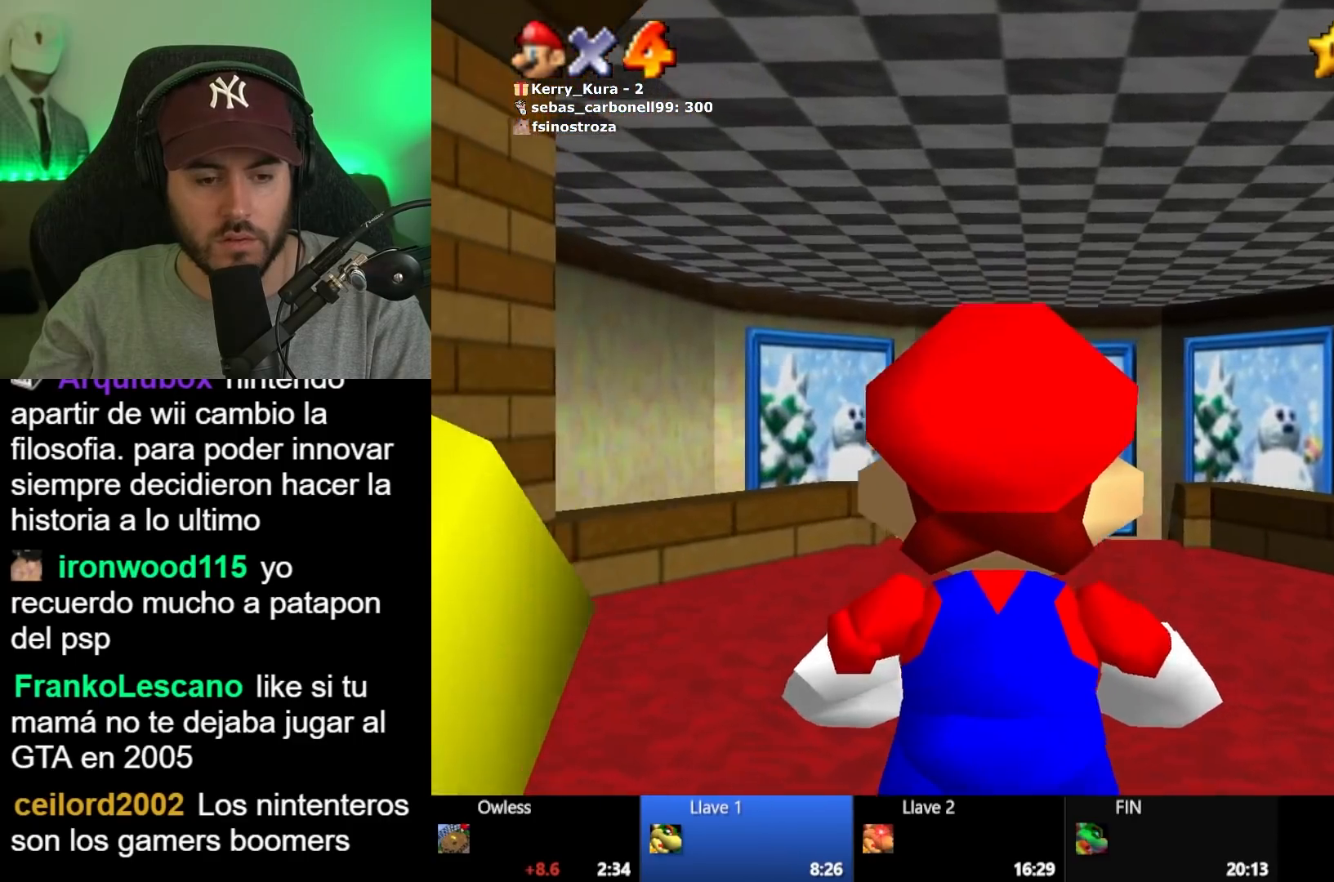
{"buttons": [], "left_stick": "up", "right_stick": "center", "events": []}
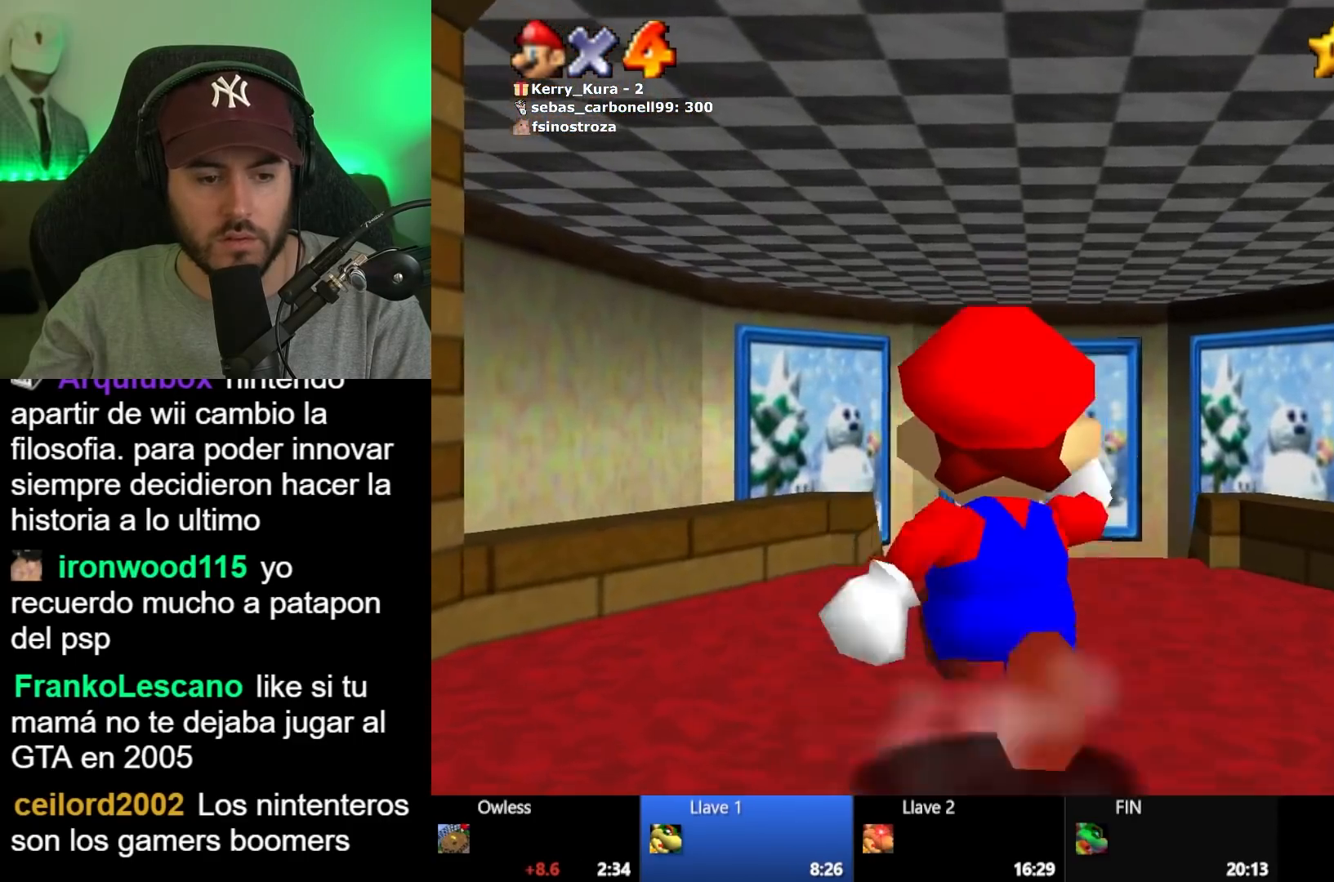
{"buttons": ["L2"], "left_stick": "up", "right_stick": "center", "events": [[50, "L2", "down"], [83, "A", "down"], [167, "A", "up"], [200, "A", "down"], [317, "A", "up"], [367, "A", "down"], [483, "A", "up"]]}